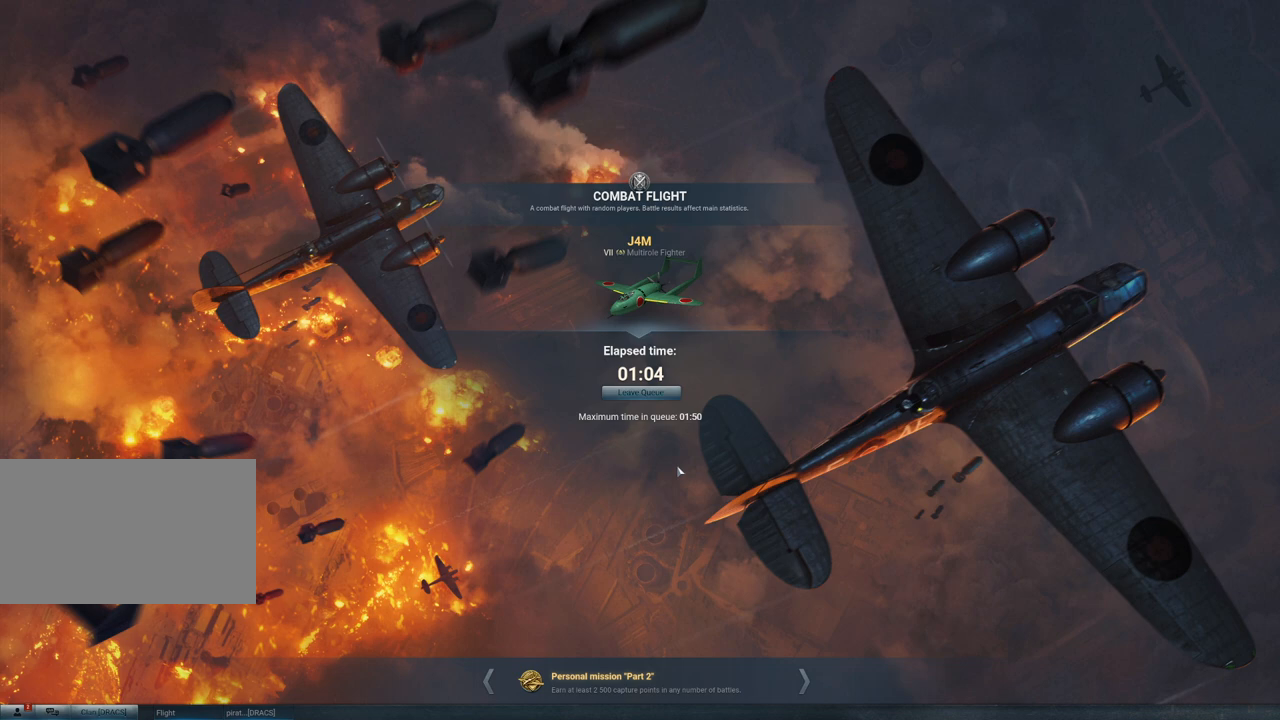
Gameplay with keyboard and mouse; each line is a JSON object with the keys and mouse buttons held at the frame after it. "events" lists presses ("down") and releases ("up") of "1", "2", "3", "4", "5", "a", "alt", "c", "caps_lock", "ctrl", "d", "e", "f", "g", "q", "r", "s", "shift", "space", "t", "tab", "v", "w", "x", "z", "mouse_left", "mouse_wheel" and "mouse_right" between this image and that frame as [ms after this image, input, new state], when the widget could be followed in between. "mouse_left", "mouse_wheel", "mouse_right" = the "left", "wheel", "right" buttons of the "mouse" list. No other keys are recorded. "wheel" means that the mouse wheel is clicked or scrolled. "mouse_move" is the direction in which the mouse moves at that frame (one of eight, or "still"), when it could be read.
{"keys": [], "mouse": [], "mouse_move": "down", "events": []}
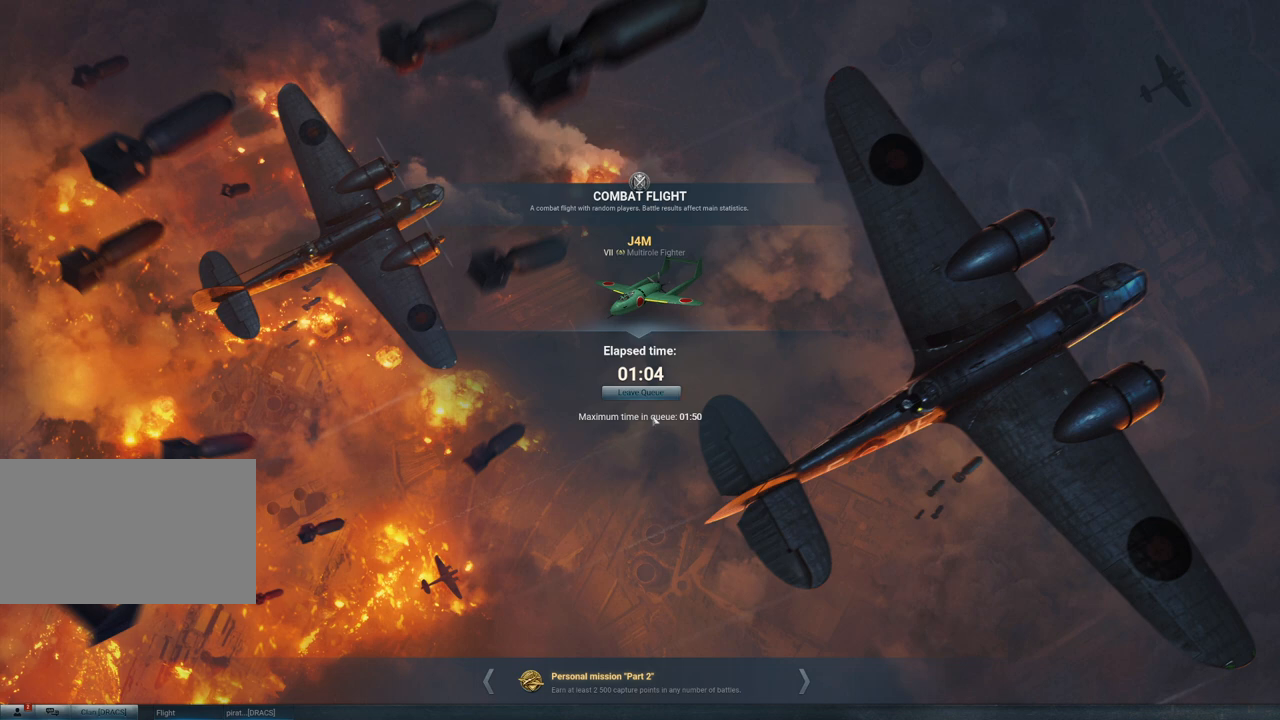
{"keys": [], "mouse": [], "mouse_move": "still", "events": []}
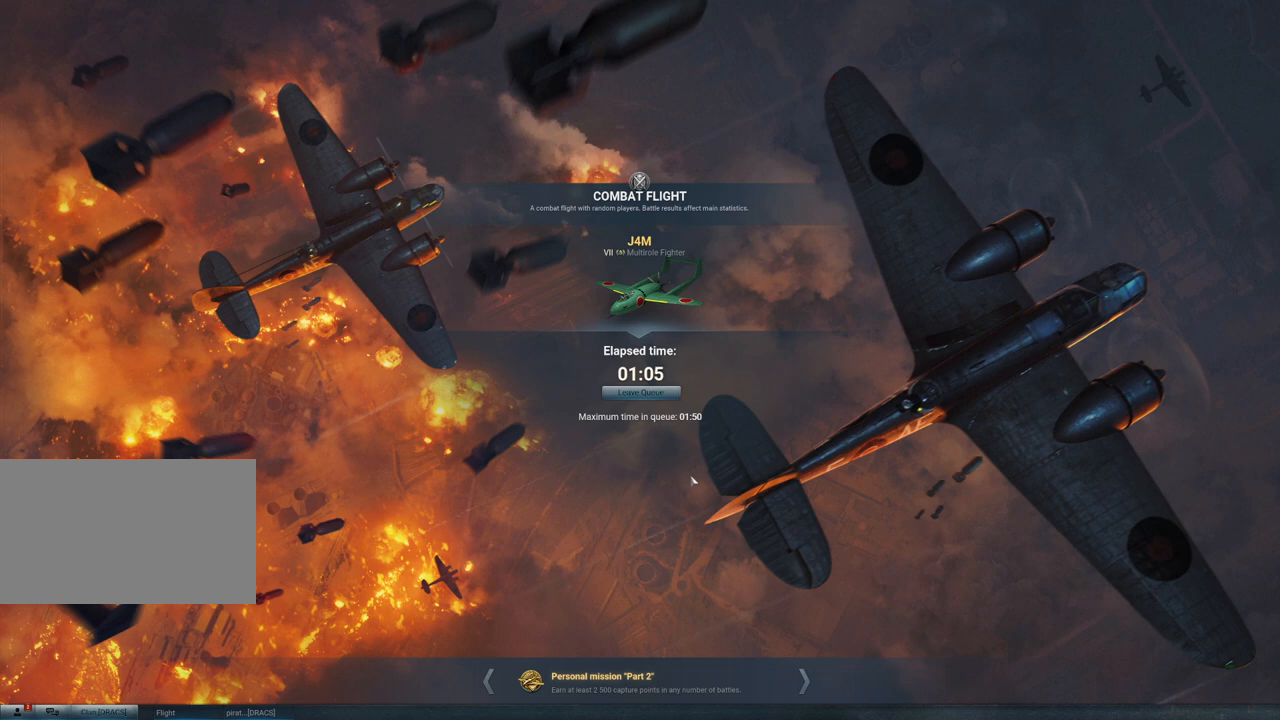
{"keys": [], "mouse": [], "mouse_move": "down-left", "events": []}
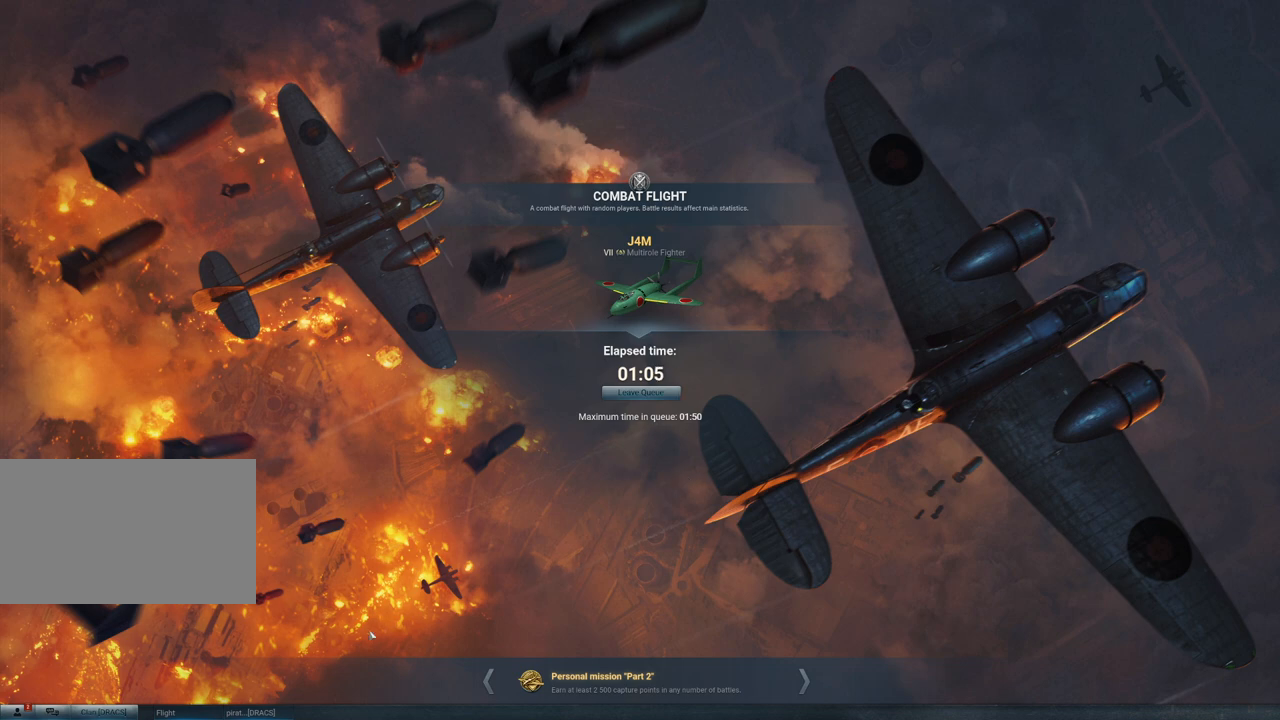
{"keys": [], "mouse": [], "mouse_move": "left", "events": []}
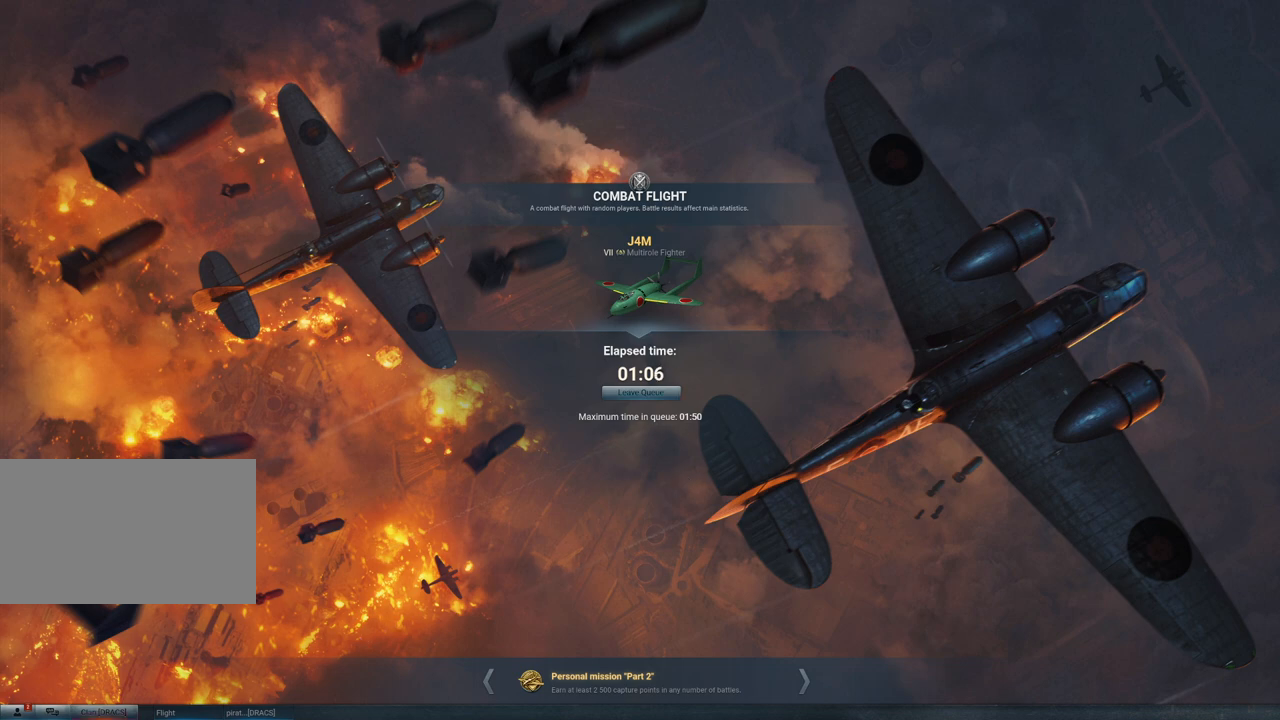
{"keys": [], "mouse": [], "mouse_move": "still", "events": []}
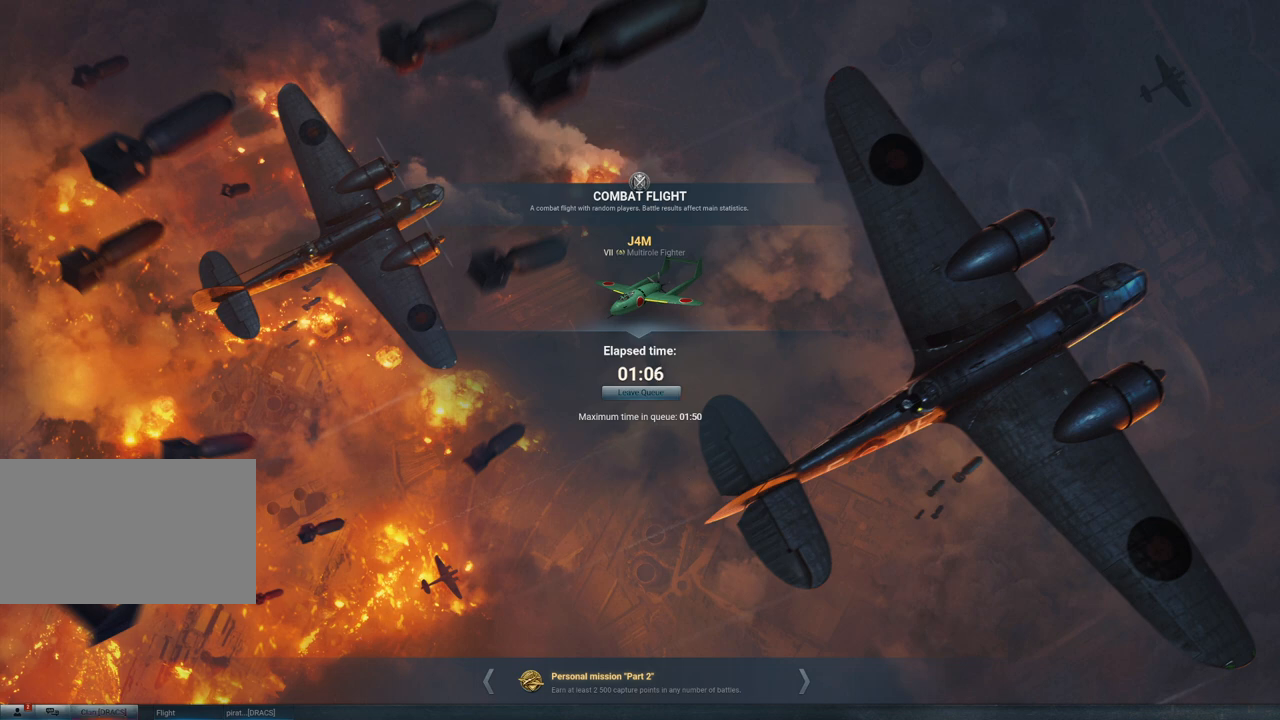
{"keys": [], "mouse": [], "mouse_move": "still", "events": []}
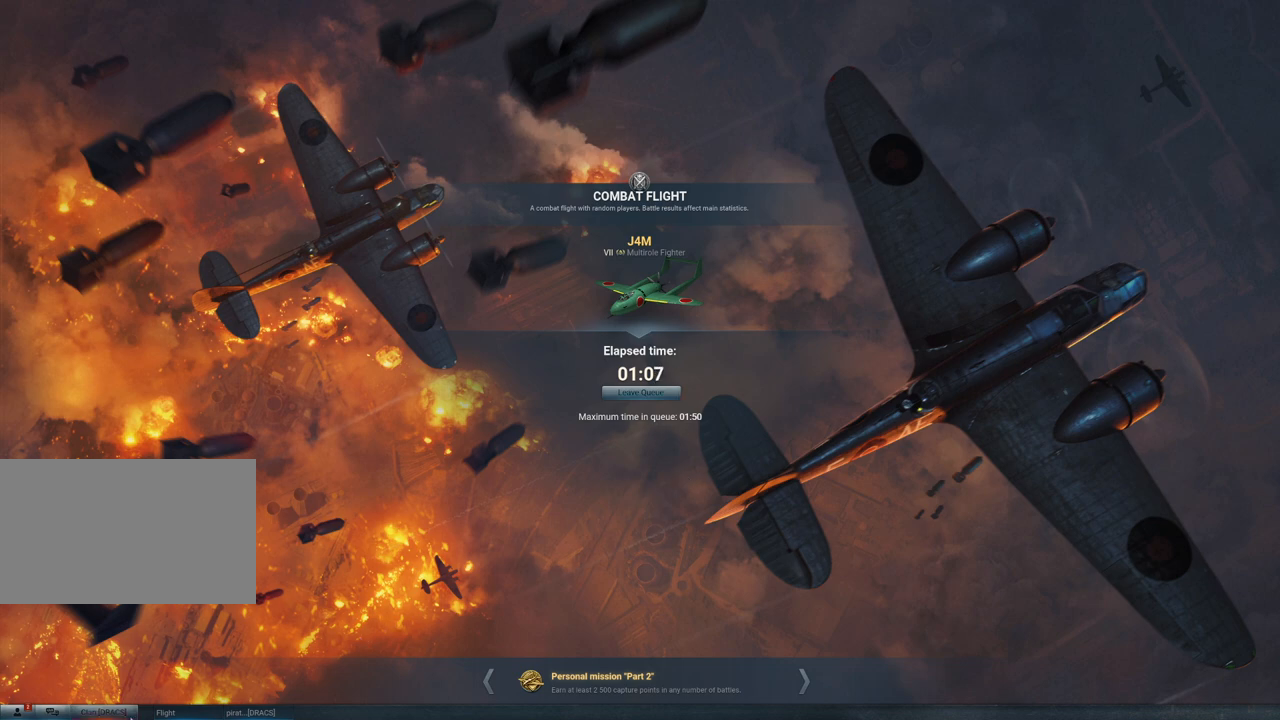
{"keys": [], "mouse": [], "mouse_move": "still", "events": []}
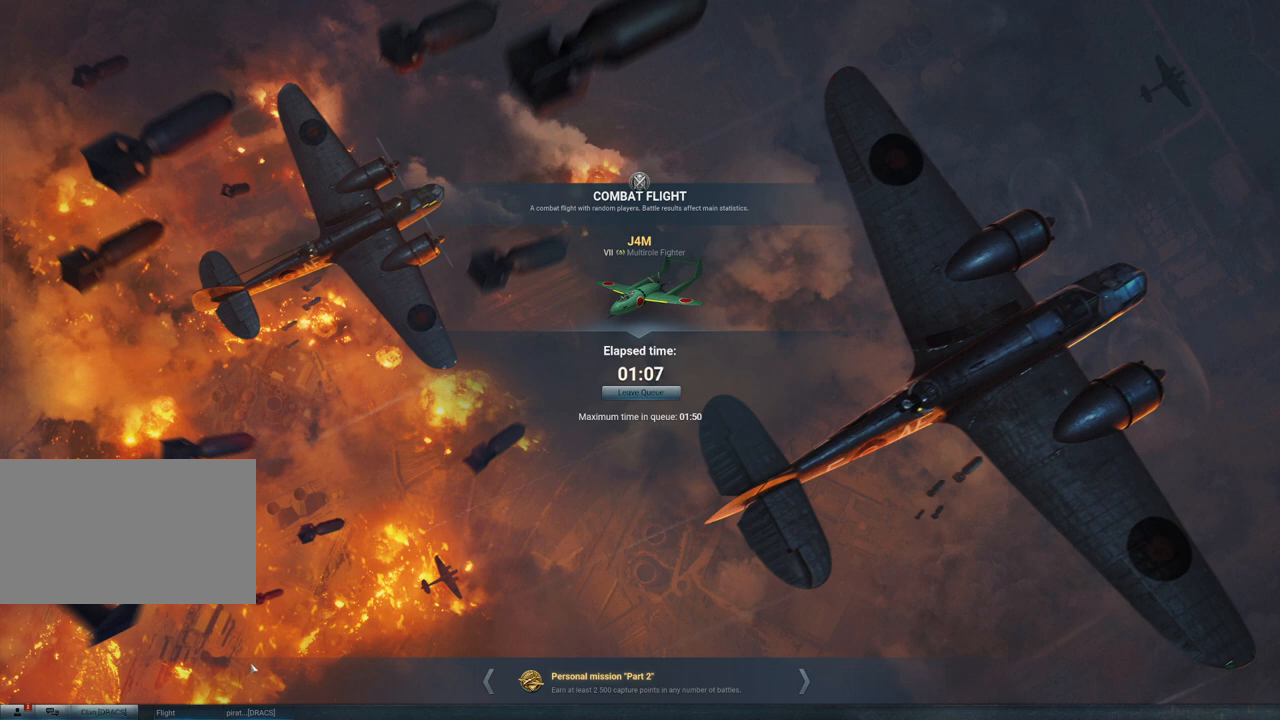
{"keys": [], "mouse": [], "mouse_move": "still", "events": []}
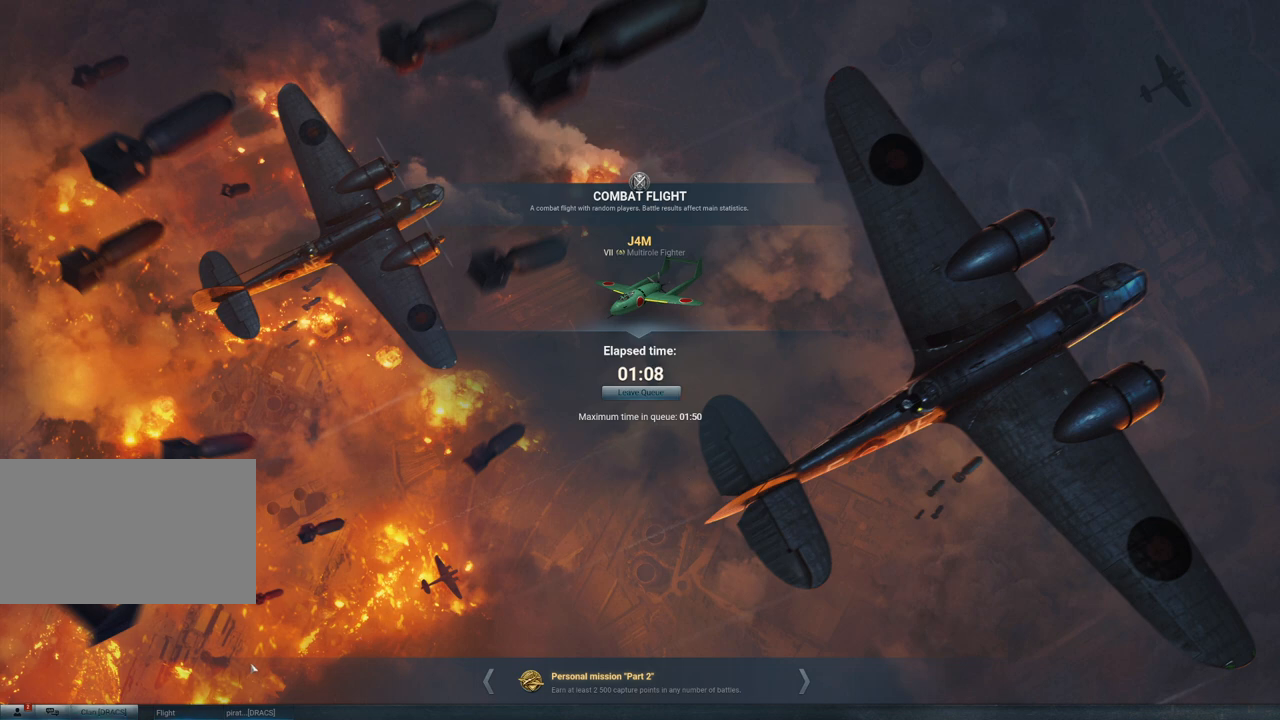
{"keys": [], "mouse": [], "mouse_move": "still", "events": []}
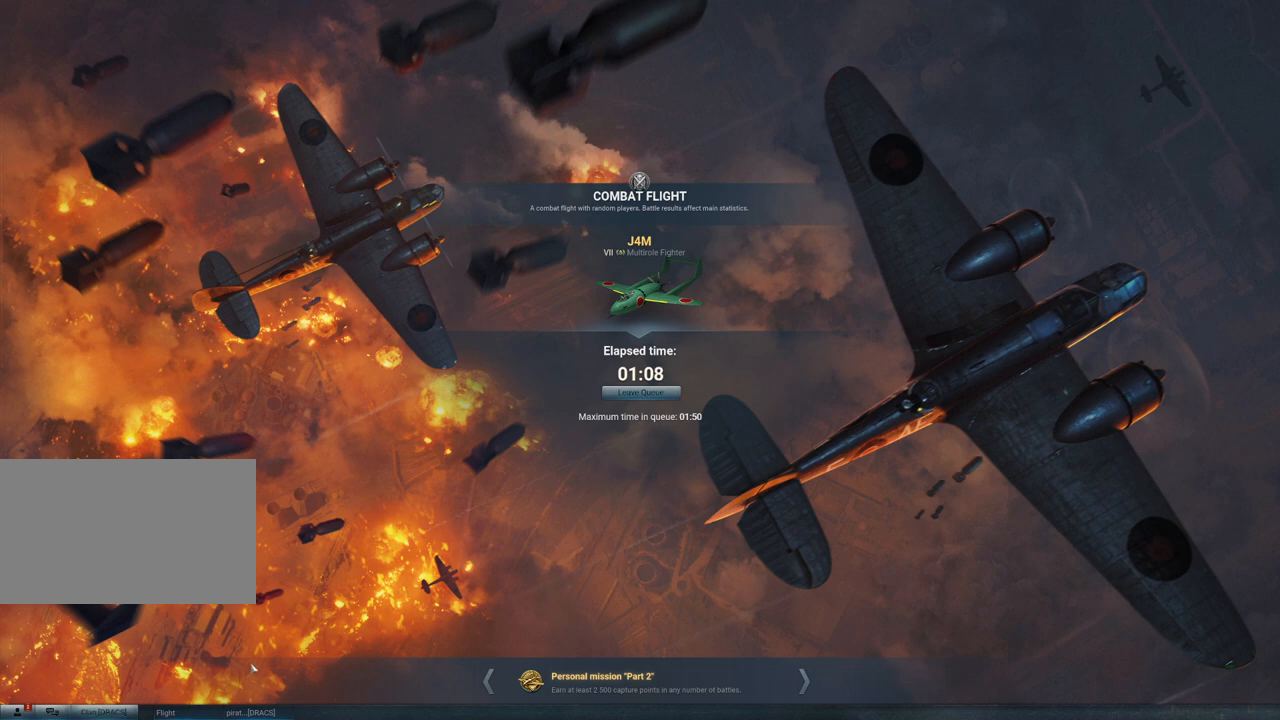
{"keys": [], "mouse": [], "mouse_move": "still", "events": []}
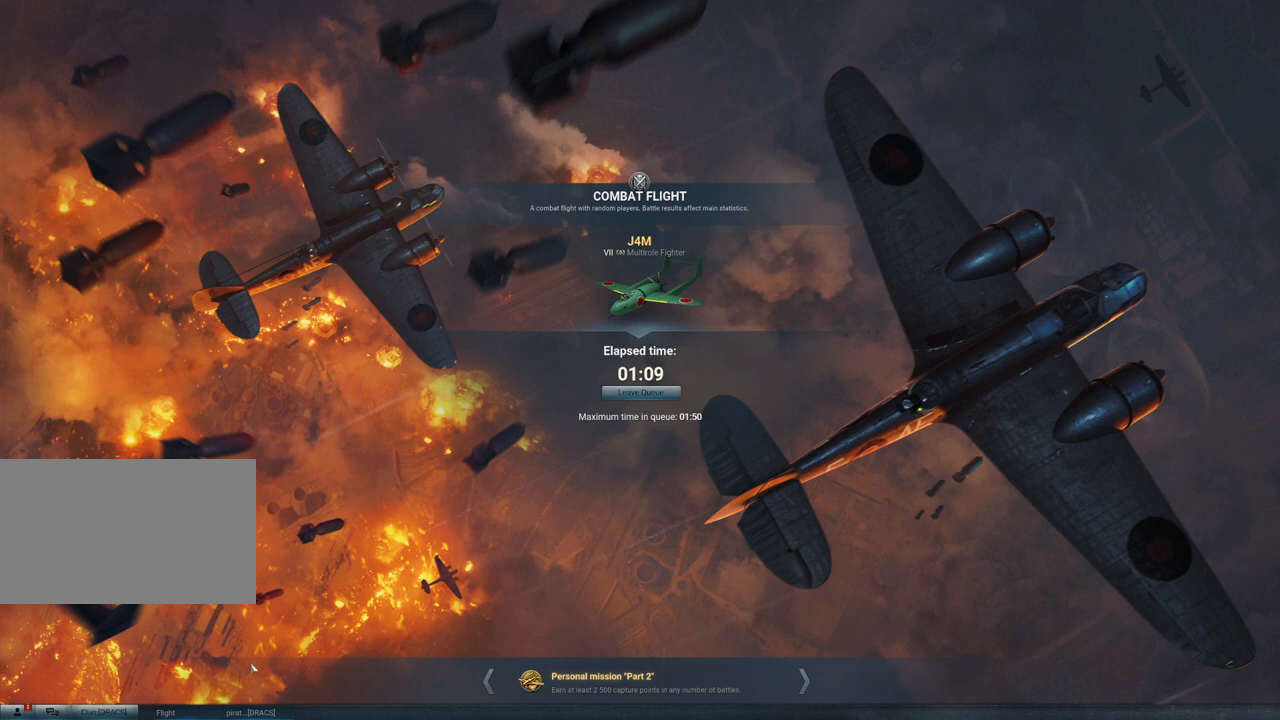
{"keys": [], "mouse": [], "mouse_move": "up-right", "events": []}
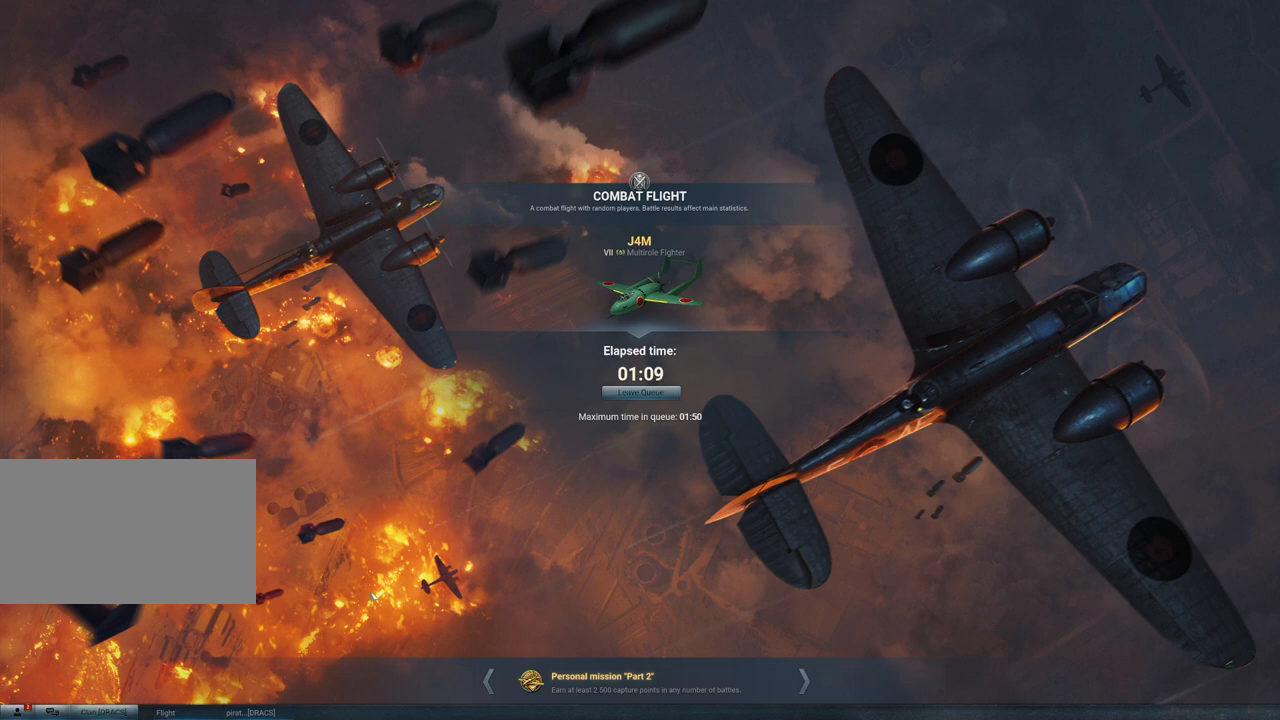
{"keys": [], "mouse": [], "mouse_move": "up-right", "events": []}
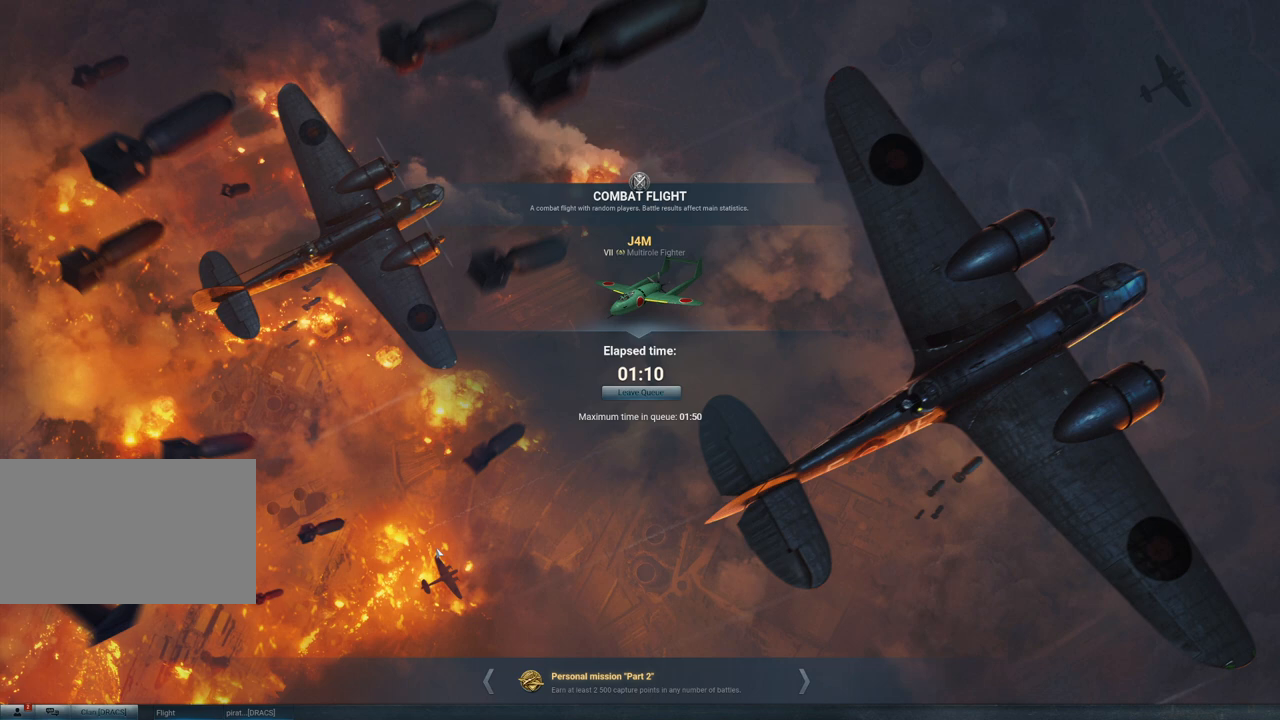
{"keys": [], "mouse": [], "mouse_move": "still", "events": []}